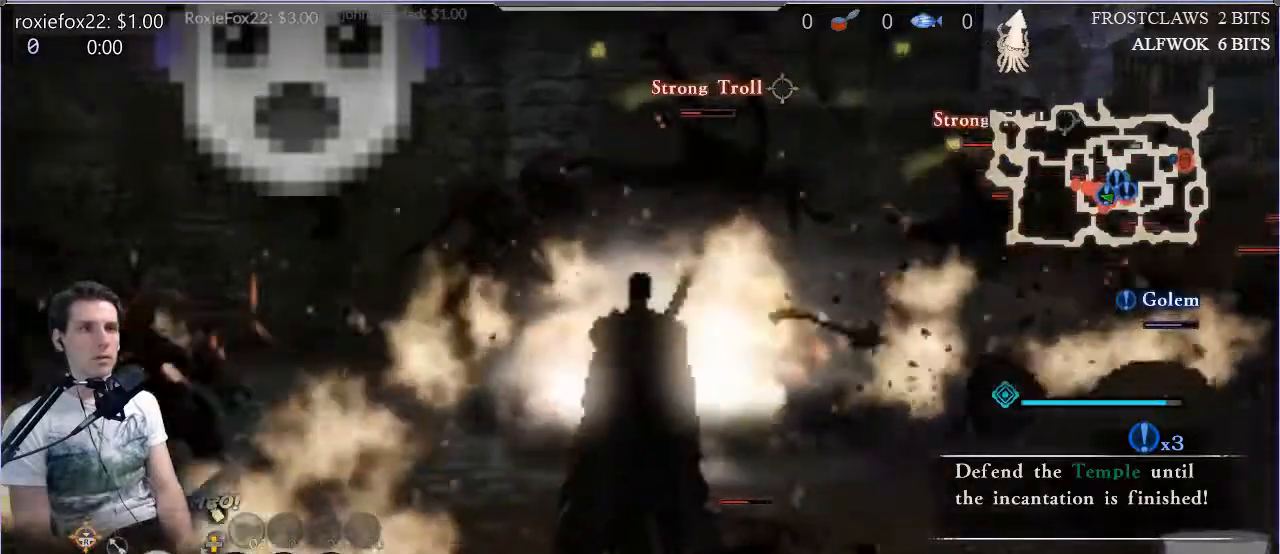
Gameplay with a controller (PlayStation layout); each line is a JSON object with the inputs held at the frame after it. "events" lists button and stick changes between this image and that frame as [ms after this image, input, new state], when the widget could be followed in between. Not read: L3 R3.
{"buttons": [], "left_stick": "up-right", "right_stick": "center"}
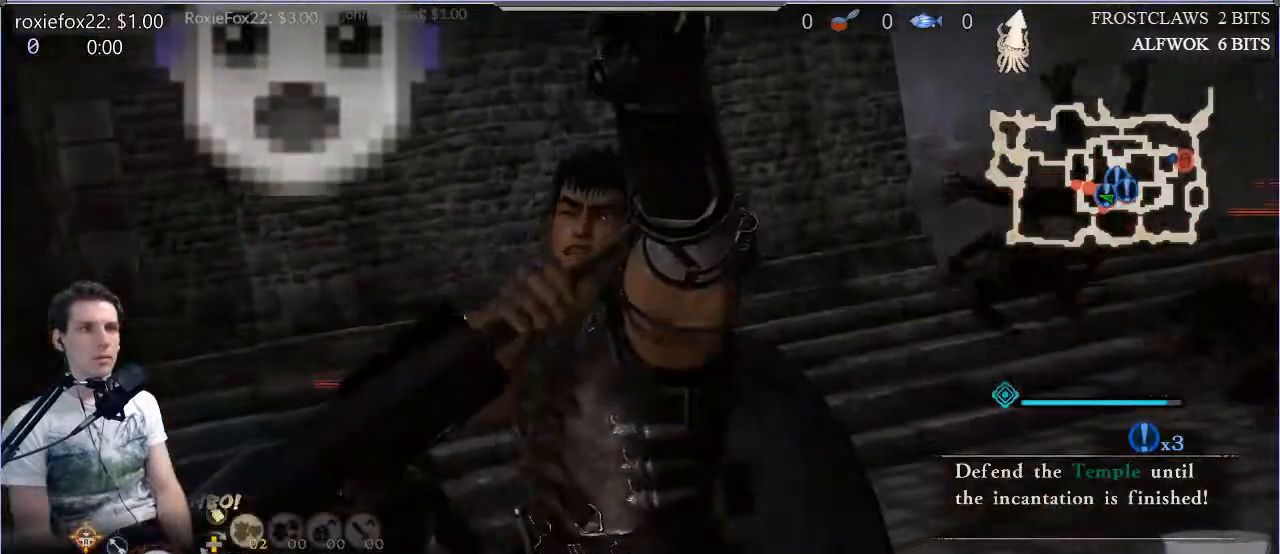
{"buttons": [], "left_stick": "center", "right_stick": "center", "events": [[100, "left_stick", "center"], [267, "DPAD_RIGHT", "down"], [401, "DPAD_RIGHT", "up"]]}
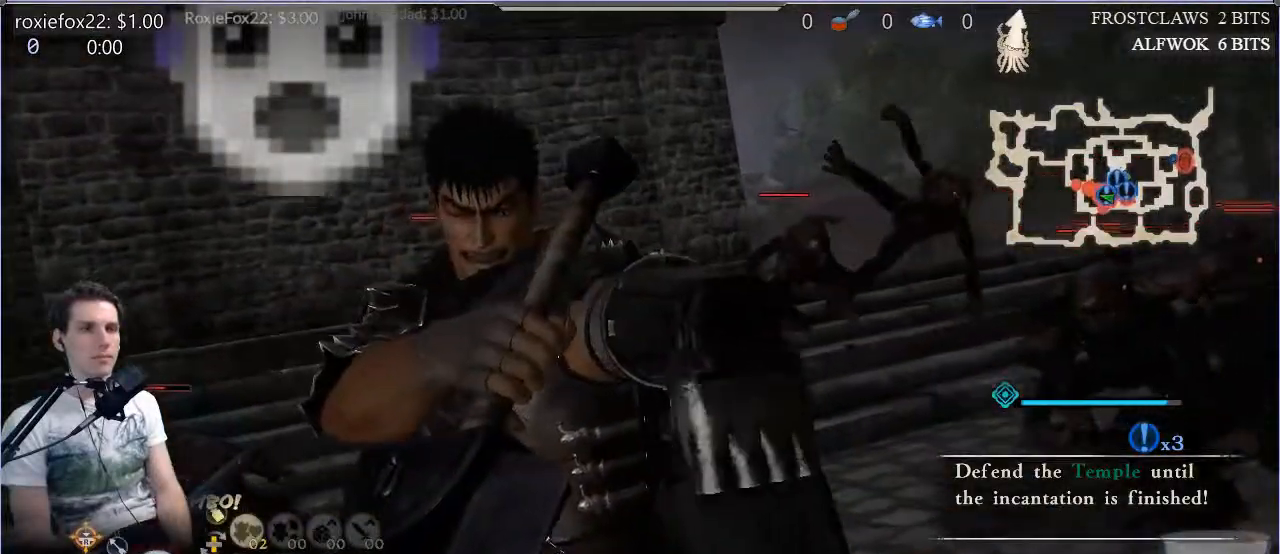
{"buttons": [], "left_stick": "center", "right_stick": "right", "events": [[233, "right_stick", "down-right"], [467, "right_stick", "right"]]}
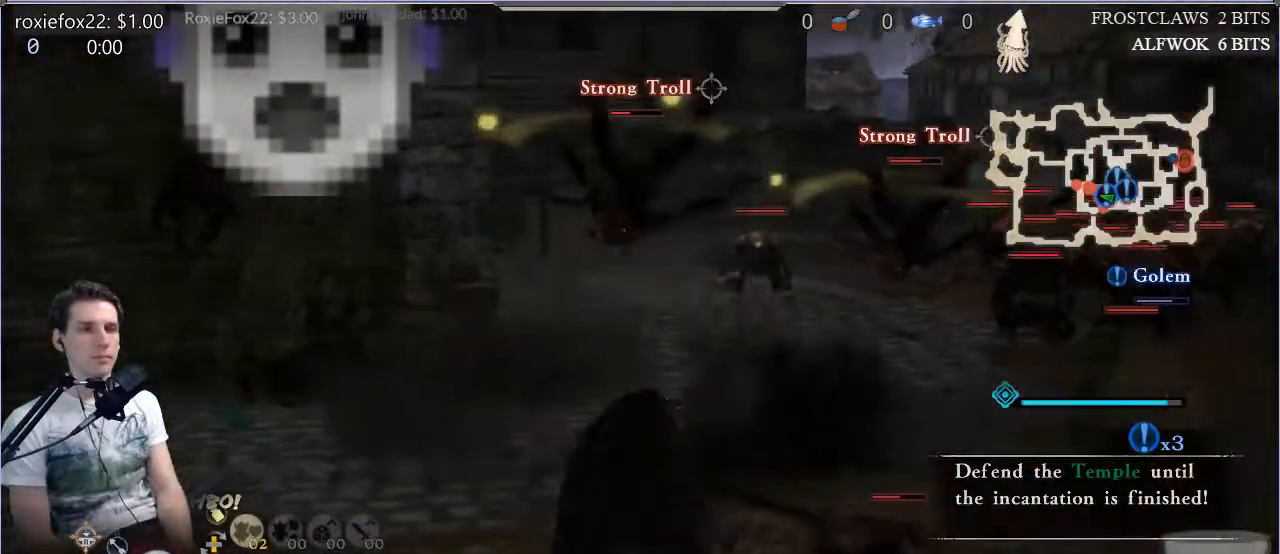
{"buttons": [], "left_stick": "up-right", "right_stick": "center", "events": [[67, "right_stick", "center"], [467, "left_stick", "up-right"]]}
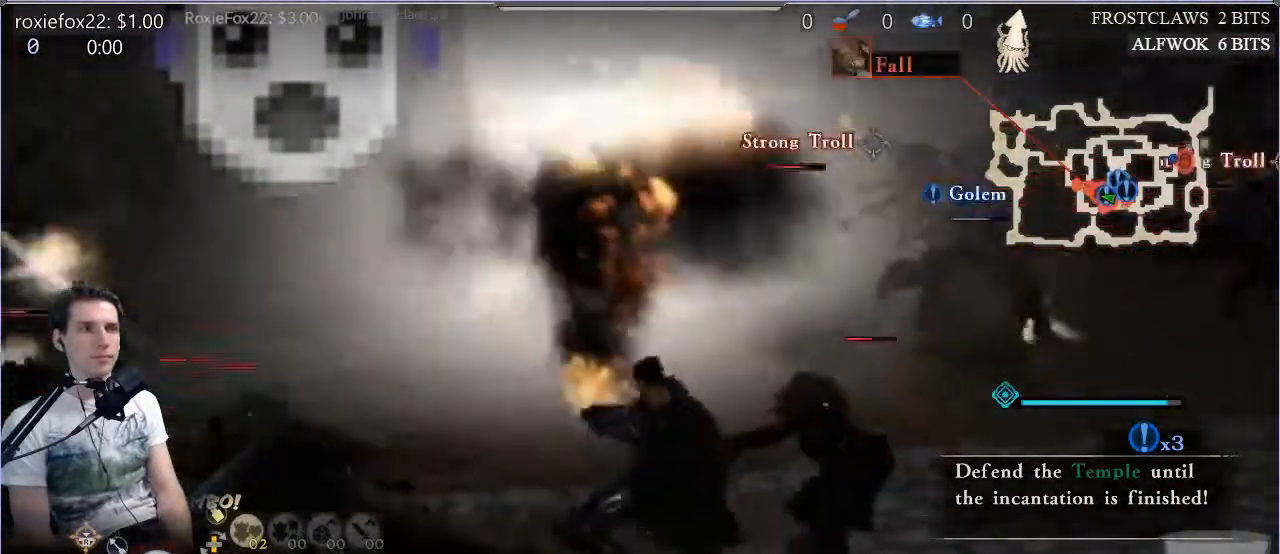
{"buttons": [], "left_stick": "up-right", "right_stick": "right", "events": [[450, "right_stick", "right"]]}
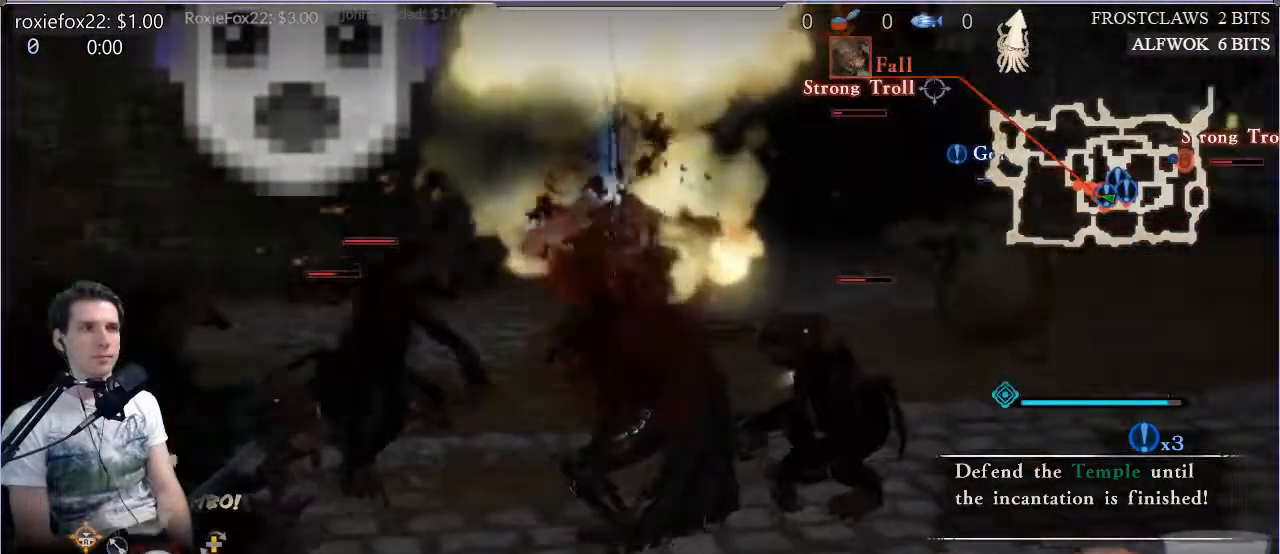
{"buttons": [], "left_stick": "center", "right_stick": "center", "events": [[84, "right_stick", "center"], [117, "CROSS", "down"], [251, "CROSS", "up"], [351, "left_stick", "center"]]}
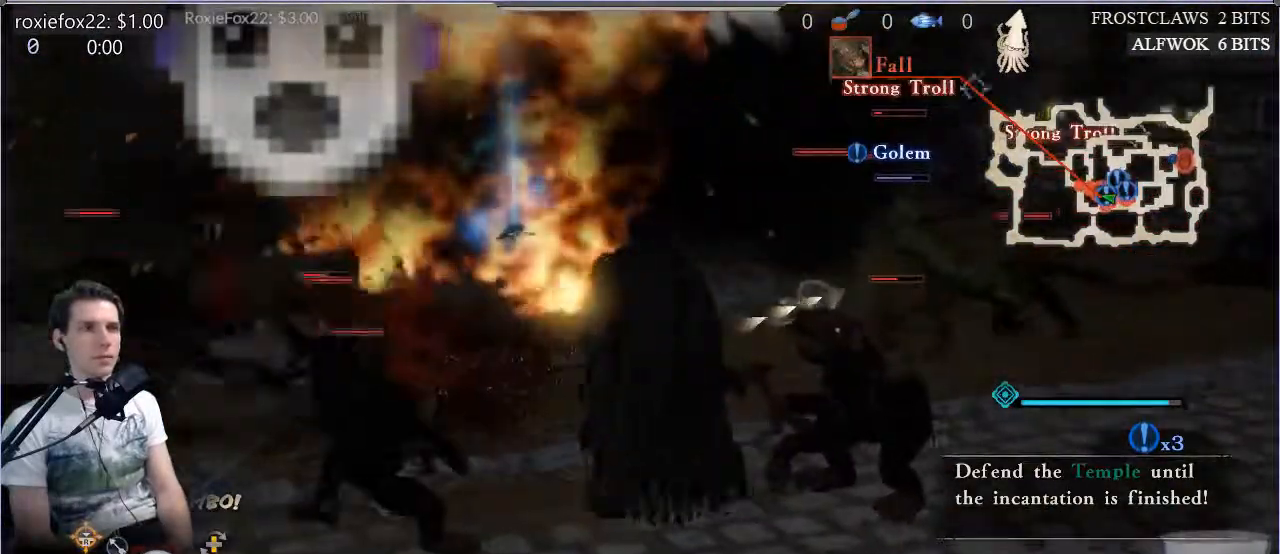
{"buttons": [], "left_stick": "up-right", "right_stick": "center", "events": [[33, "right_stick", "down-right"], [450, "left_stick", "right"], [500, "left_stick", "up-right"], [500, "right_stick", "center"]]}
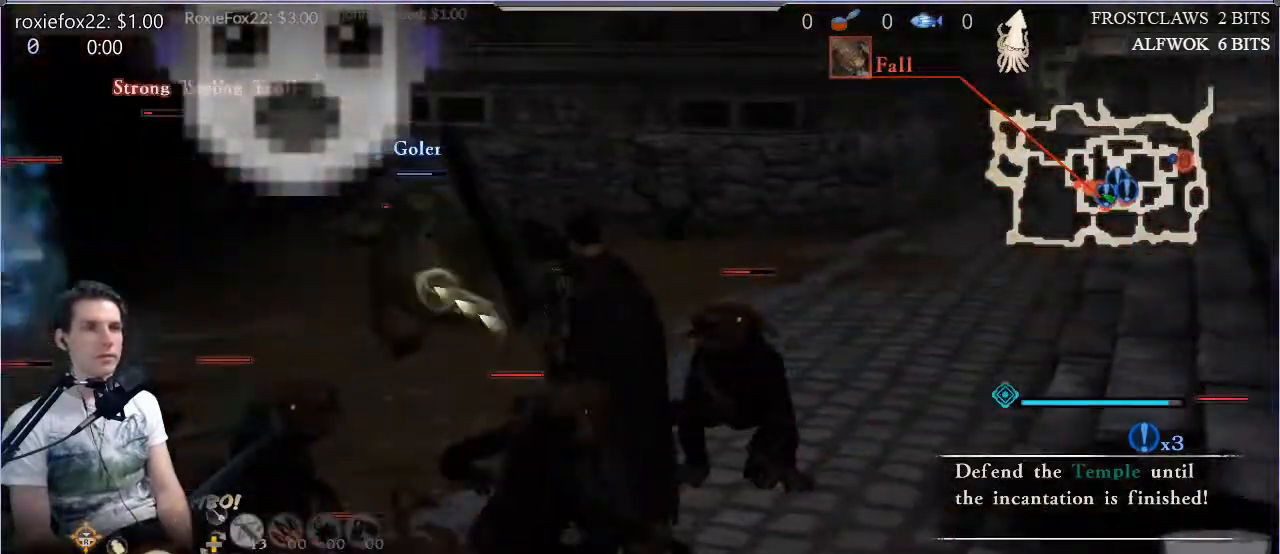
{"buttons": [], "left_stick": "up-right", "right_stick": "center", "events": []}
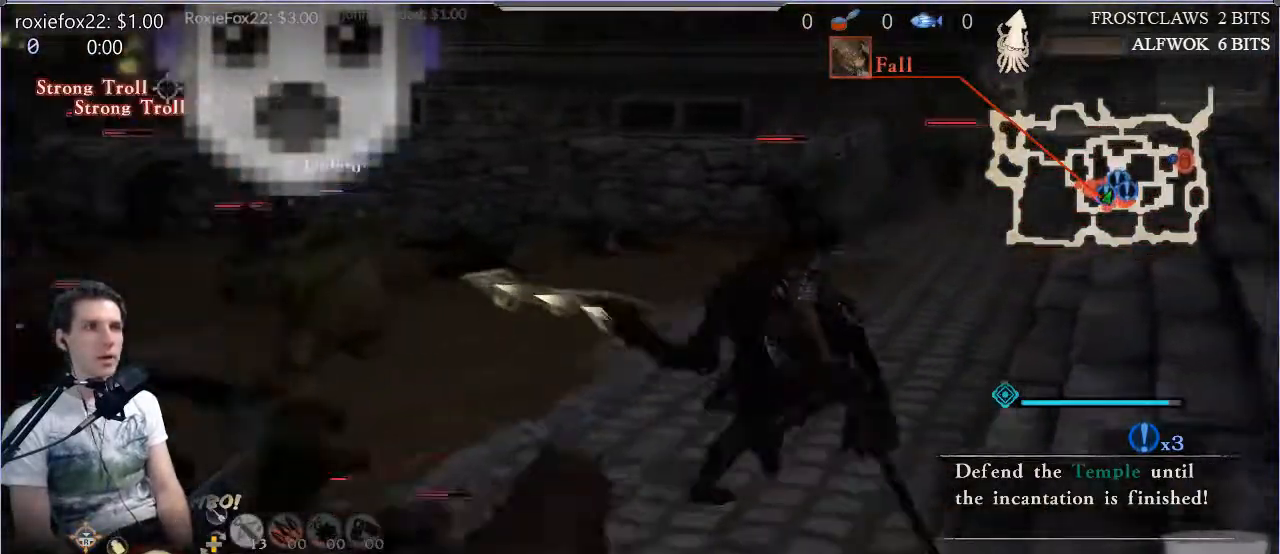
{"buttons": ["L1"], "left_stick": "up", "right_stick": "center", "events": [[83, "right_stick", "left"], [217, "right_stick", "center"], [300, "left_stick", "center"], [467, "left_stick", "up"], [484, "L1", "down"]]}
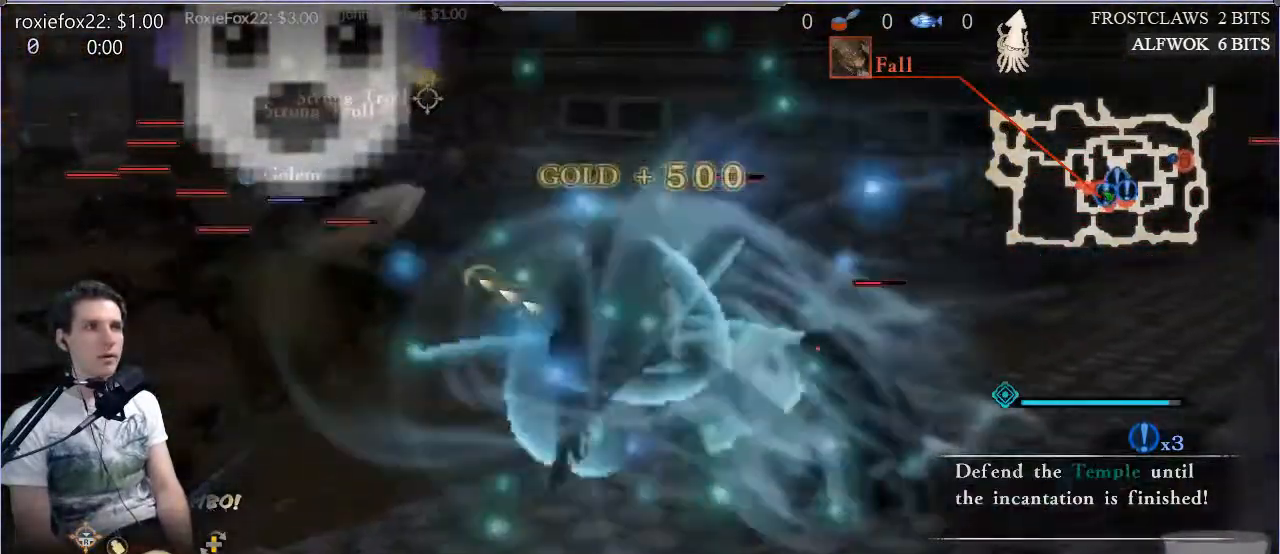
{"buttons": ["TRIANGLE"], "left_stick": "up", "right_stick": "center", "events": [[84, "TRIANGLE", "down"], [151, "L1", "up"], [151, "TRIANGLE", "up"], [234, "TRIANGLE", "down"], [334, "TRIANGLE", "up"], [401, "TRIANGLE", "down"]]}
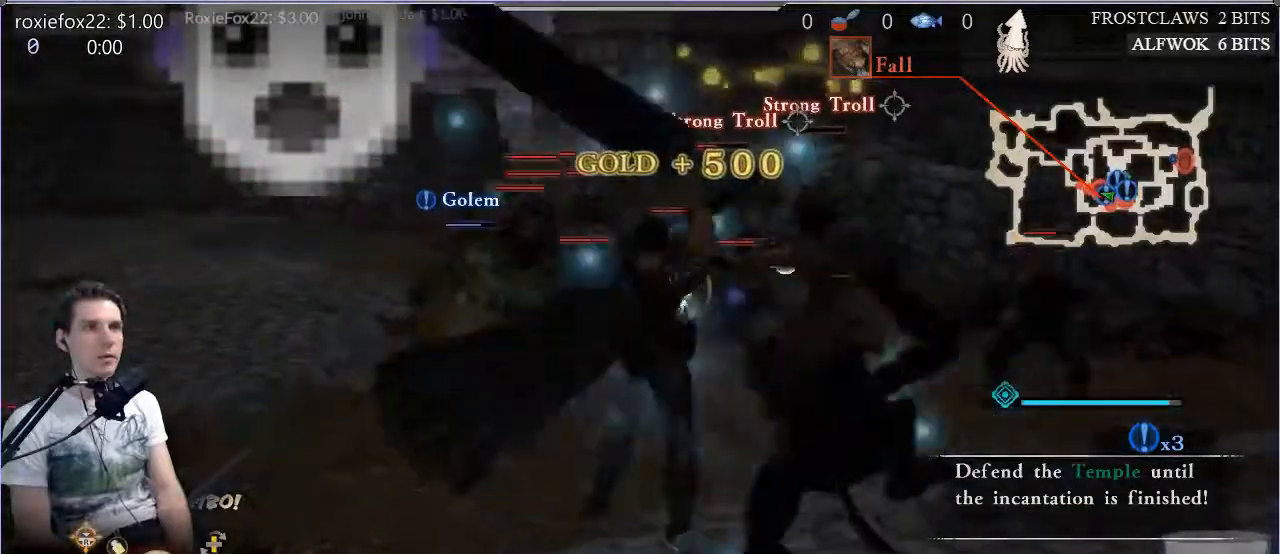
{"buttons": ["TRIANGLE"], "left_stick": "up", "right_stick": "center", "events": [[17, "TRIANGLE", "up"], [83, "TRIANGLE", "down"], [183, "TRIANGLE", "up"], [283, "TRIANGLE", "down"], [384, "TRIANGLE", "up"], [450, "TRIANGLE", "down"]]}
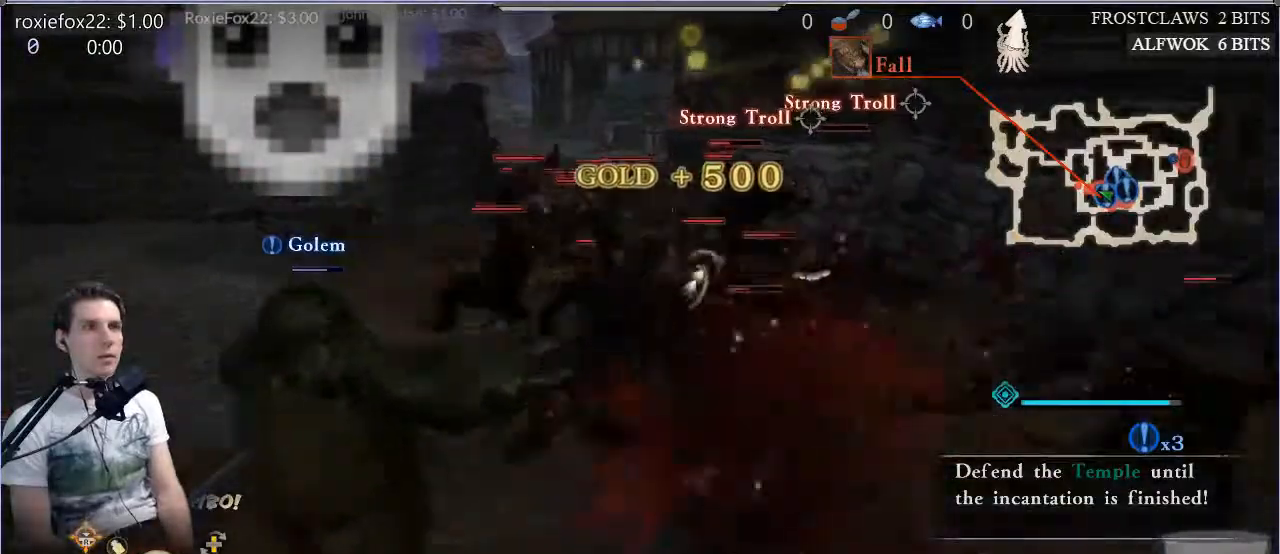
{"buttons": [], "left_stick": "up", "right_stick": "center", "events": [[84, "TRIANGLE", "up"], [151, "TRIANGLE", "down"], [284, "TRIANGLE", "up"], [351, "TRIANGLE", "down"], [467, "TRIANGLE", "up"]]}
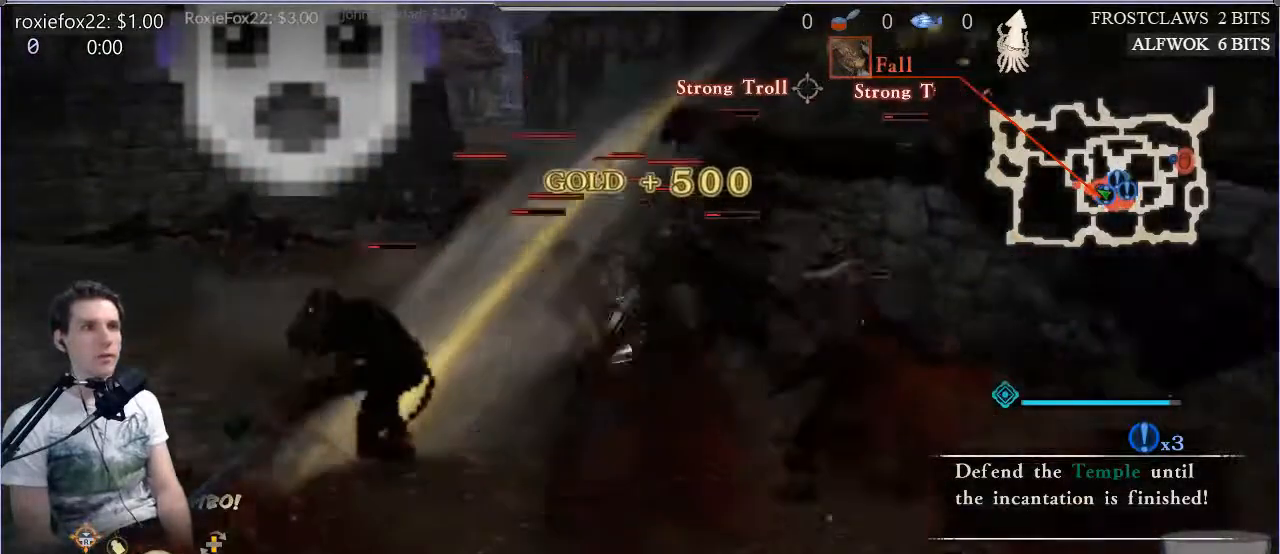
{"buttons": ["CROSS"], "left_stick": "up", "right_stick": "center", "events": [[50, "TRIANGLE", "down"], [117, "TRIANGLE", "up"], [200, "TRIANGLE", "down"], [300, "TRIANGLE", "up"], [450, "CROSS", "down"]]}
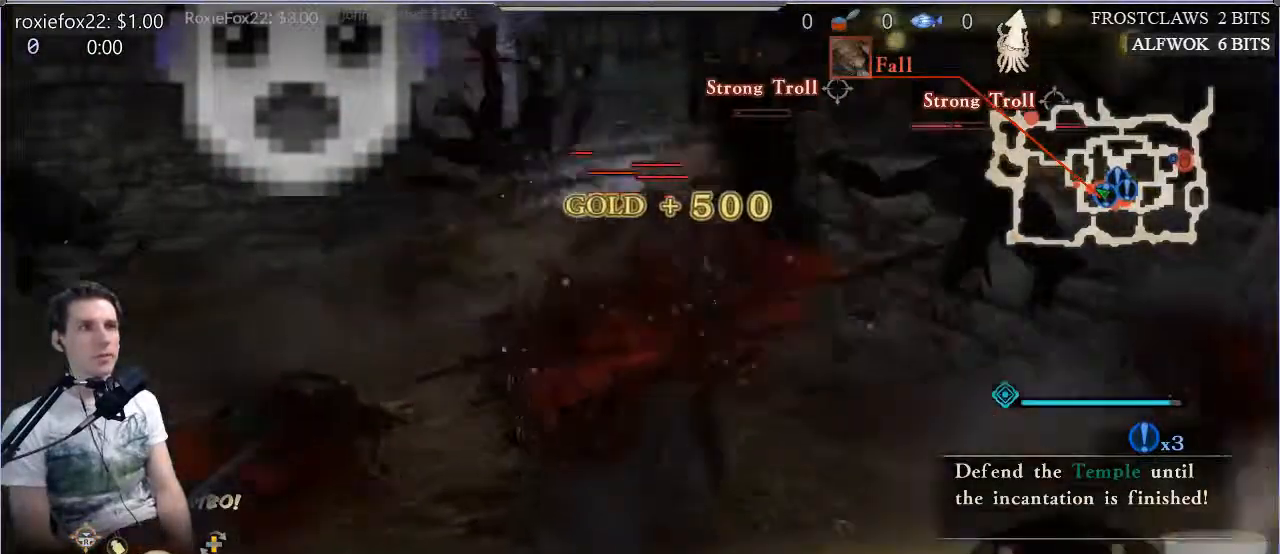
{"buttons": [], "left_stick": "up", "right_stick": "center", "events": [[34, "CROSS", "up"], [100, "SQUARE", "down"], [251, "SQUARE", "up"], [334, "SQUARE", "down"], [468, "SQUARE", "up"]]}
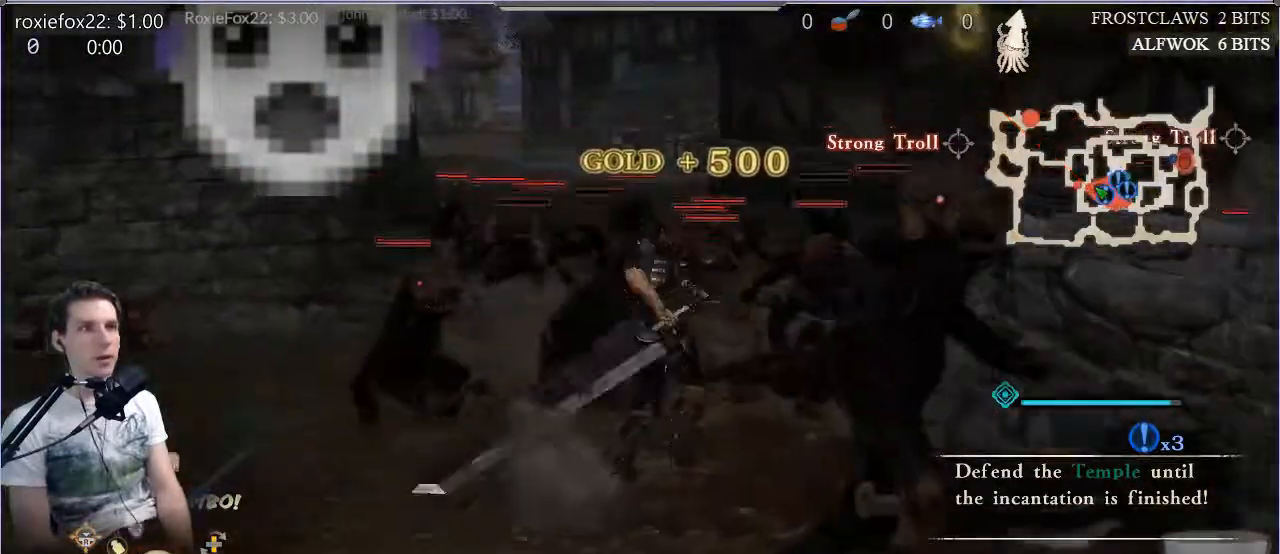
{"buttons": ["SQUARE"], "left_stick": "up-right", "right_stick": "center", "events": [[33, "SQUARE", "down"], [83, "L1", "down"], [83, "left_stick", "up-right"], [183, "L1", "up"], [183, "SQUARE", "up"], [250, "SQUARE", "down"], [334, "L1", "down"], [400, "SQUARE", "up"], [434, "L1", "up"], [434, "SQUARE", "down"]]}
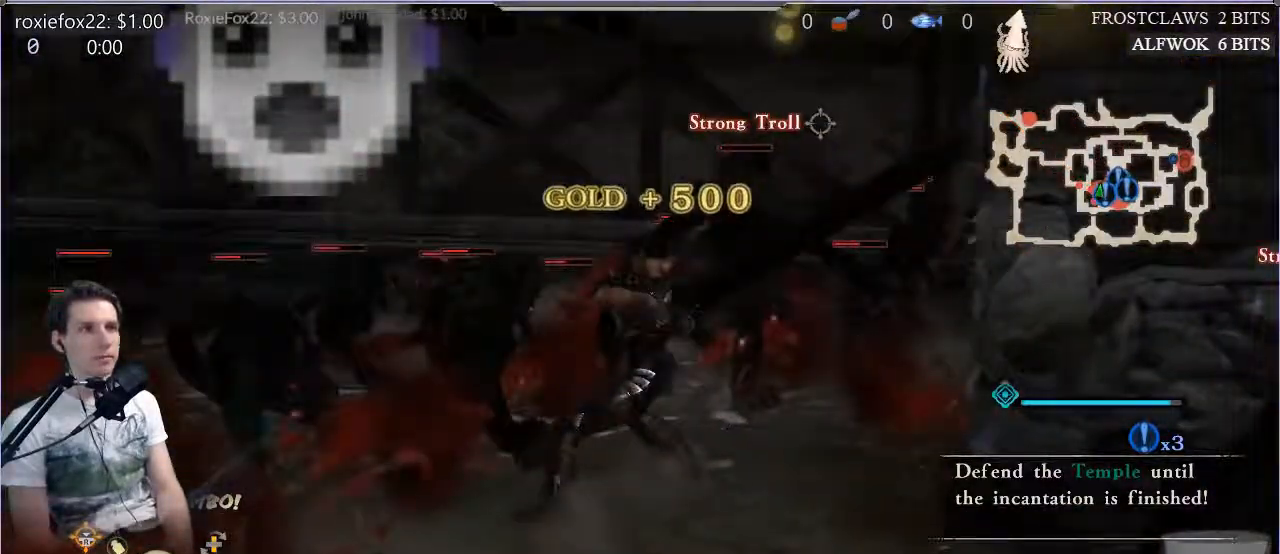
{"buttons": [], "left_stick": "up-right", "right_stick": "center", "events": [[17, "L1", "down"], [84, "SQUARE", "up"], [117, "L1", "up"], [151, "SQUARE", "down"], [234, "L1", "down"], [267, "SQUARE", "up"], [301, "L1", "up"], [367, "SQUARE", "down"], [401, "L1", "down"], [501, "L1", "up"], [501, "SQUARE", "up"]]}
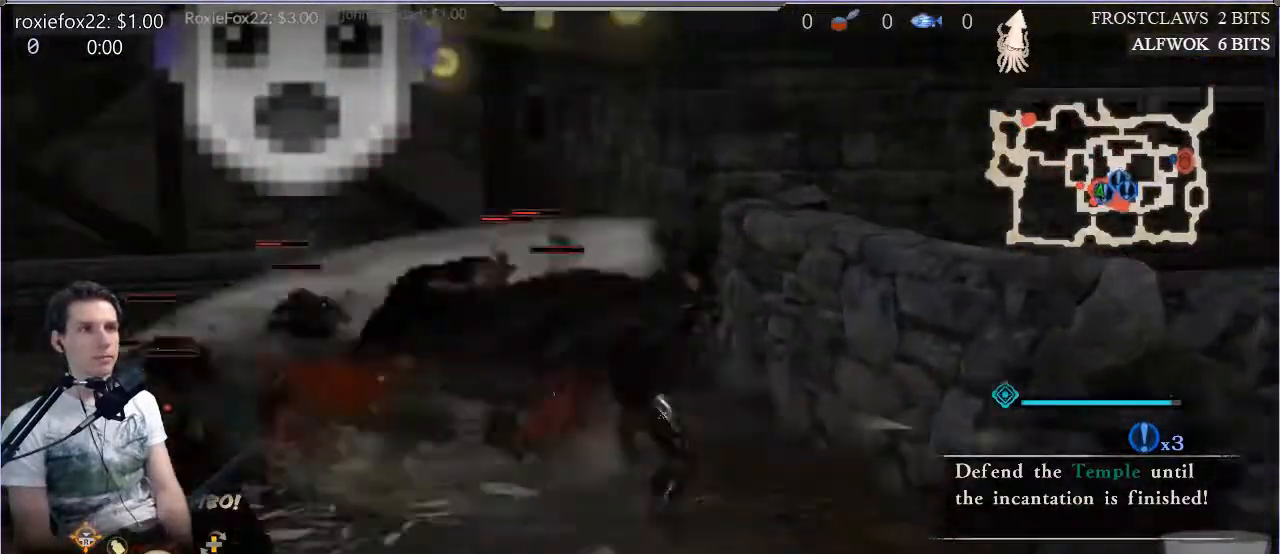
{"buttons": ["SQUARE"], "left_stick": "left", "right_stick": "center", "events": [[17, "left_stick", "up-left"], [67, "SQUARE", "down"], [100, "L1", "down"], [200, "L1", "up"], [200, "SQUARE", "up"], [233, "SQUARE", "down"], [283, "left_stick", "up"], [400, "SQUARE", "up"], [467, "SQUARE", "down"], [500, "left_stick", "left"]]}
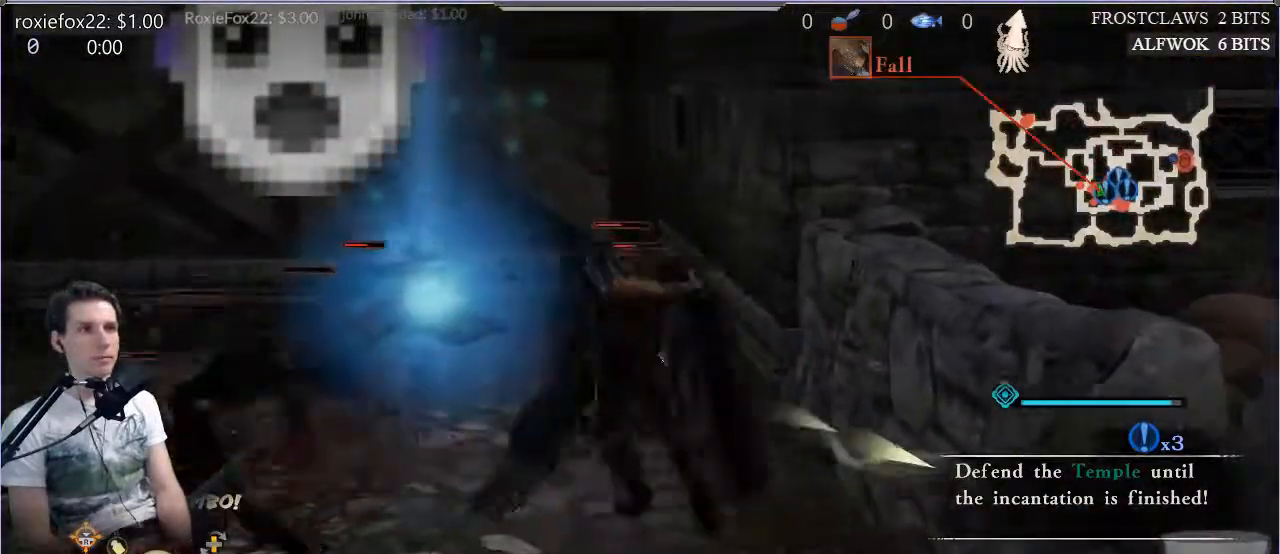
{"buttons": [], "left_stick": "left", "right_stick": "center", "events": [[100, "L1", "down"], [100, "SQUARE", "up"], [167, "SQUARE", "down"], [234, "L1", "up"], [301, "SQUARE", "up"], [301, "left_stick", "up"], [451, "left_stick", "left"]]}
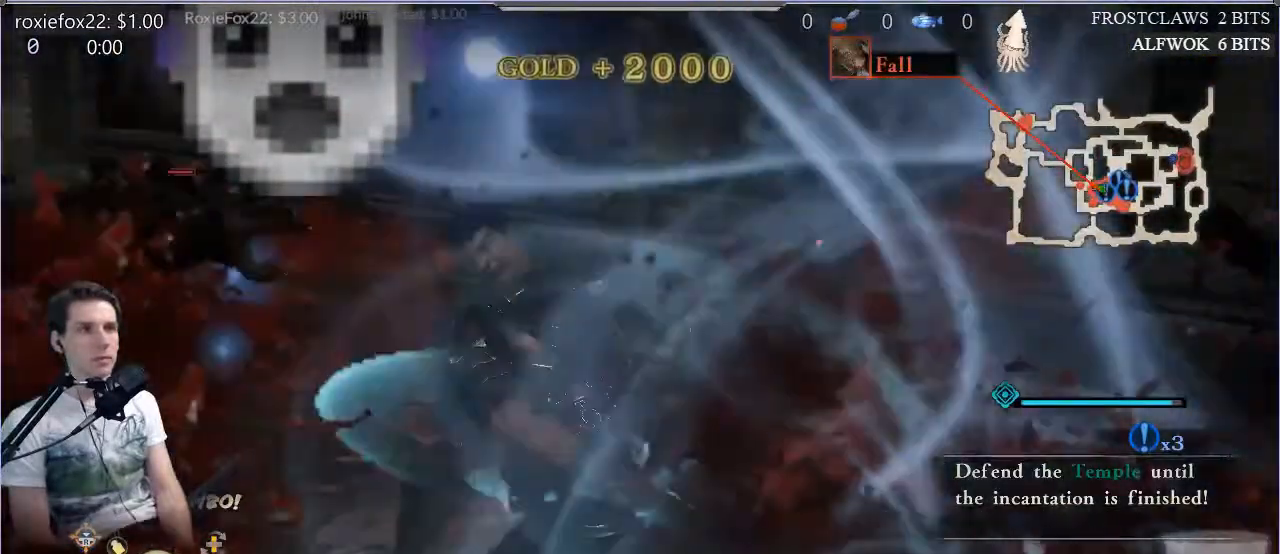
{"buttons": ["SQUARE"], "left_stick": "left", "right_stick": "left", "events": [[100, "L1", "down"], [133, "right_stick", "left"], [167, "SQUARE", "down"], [233, "L1", "up"], [334, "L1", "down"], [334, "SQUARE", "up"], [434, "L1", "up"], [434, "SQUARE", "down"]]}
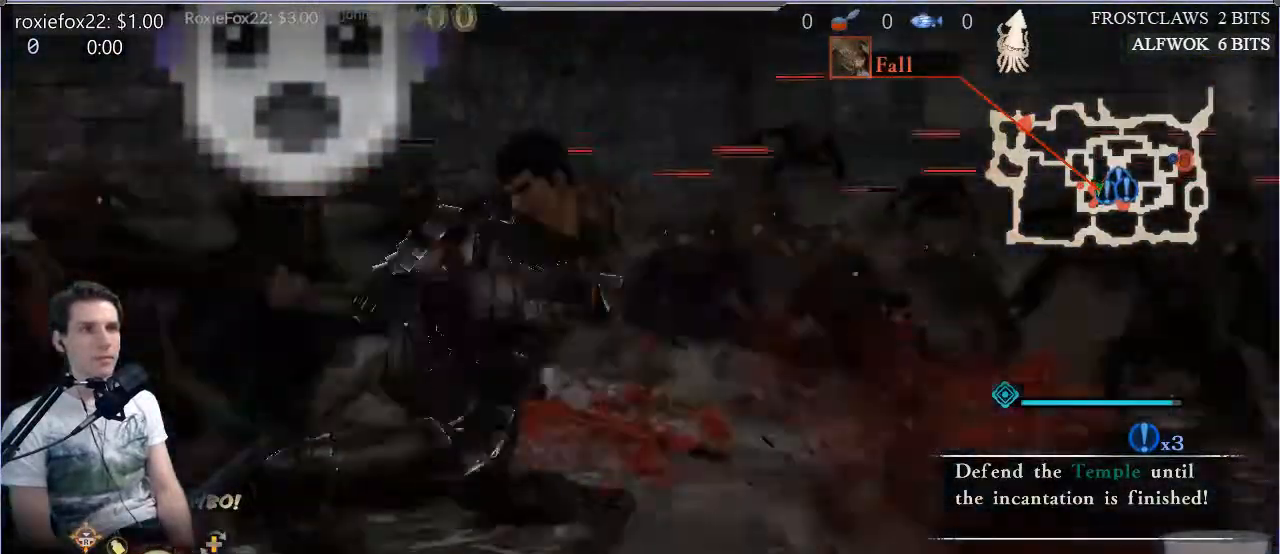
{"buttons": ["TRIANGLE"], "left_stick": "up", "right_stick": "center", "events": [[17, "SQUARE", "up"], [17, "right_stick", "center"], [84, "L1", "down"], [84, "left_stick", "up-left"], [117, "TRIANGLE", "down"], [184, "L1", "up"], [217, "TRIANGLE", "up"], [284, "TRIANGLE", "down"], [351, "L1", "down"], [417, "TRIANGLE", "up"], [451, "L1", "up"], [451, "left_stick", "up"], [484, "TRIANGLE", "down"]]}
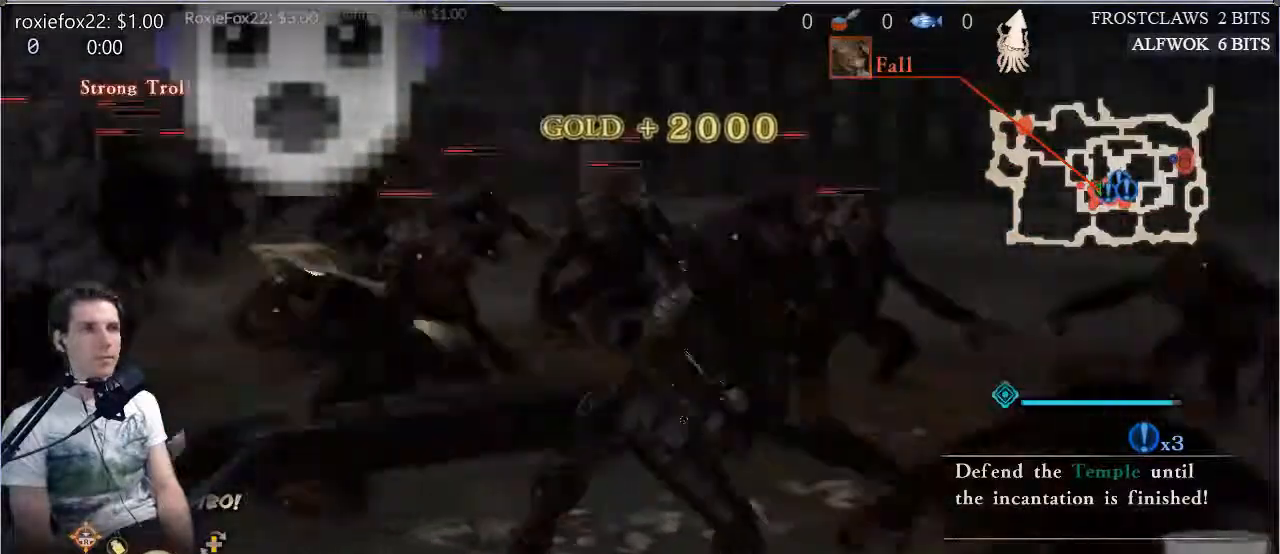
{"buttons": ["L1"], "left_stick": "up", "right_stick": "center", "events": [[50, "L1", "down"], [150, "L1", "up"], [150, "TRIANGLE", "up"], [217, "TRIANGLE", "down"], [250, "L1", "down"], [283, "TRIANGLE", "up"], [350, "L1", "up"], [384, "TRIANGLE", "down"], [484, "L1", "down"], [484, "TRIANGLE", "up"]]}